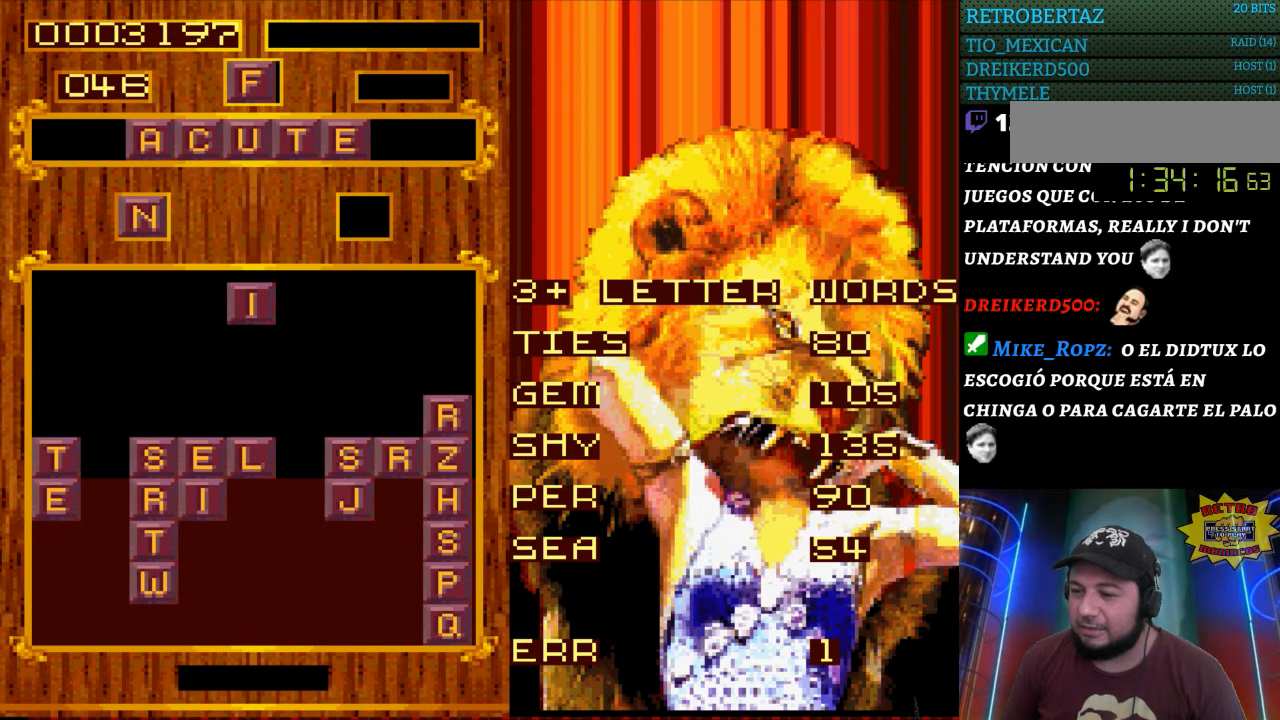
Gameplay with a controller (Nintendo layout); each line is a JSON object with the inputs held at the frame after it. "events" lists button and stick changes between this image and that frame as [ms after this image, input, new state], when the widget could be followed in between. Not read: L3 R3.
{"buttons": ["START"], "events": [[417, "START", "down"]]}
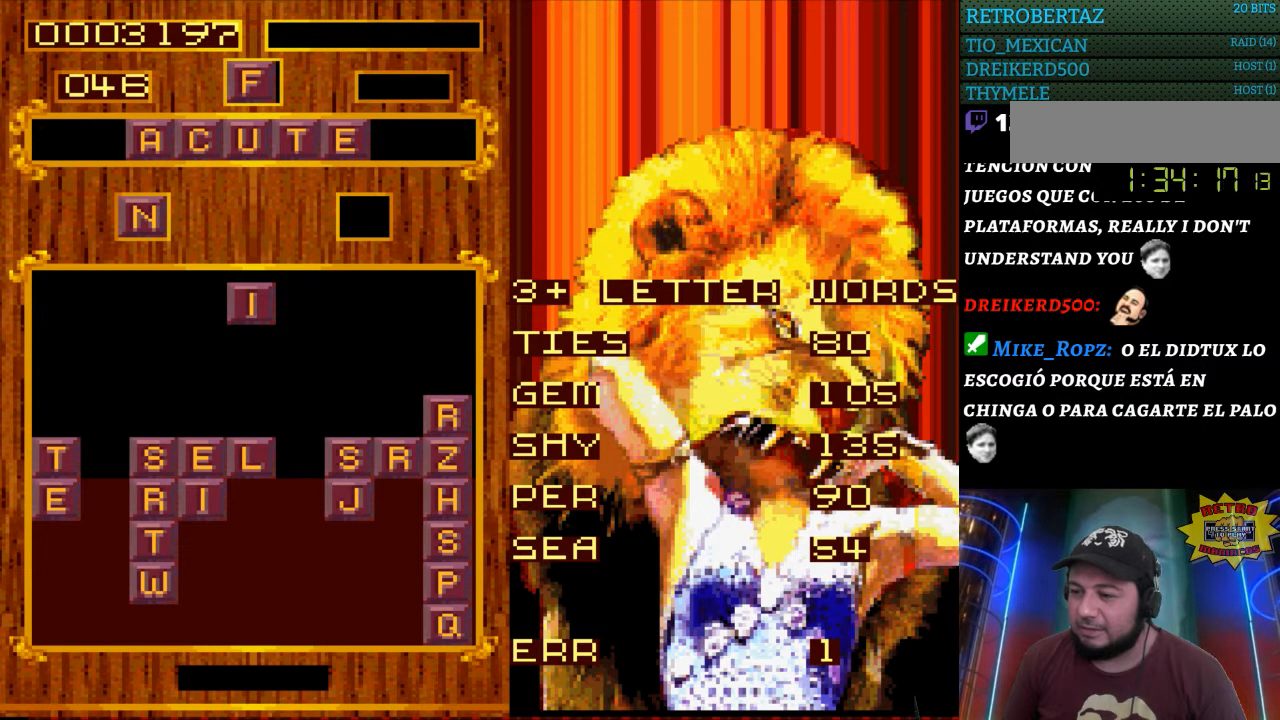
{"buttons": [], "events": [[50, "START", "up"], [183, "DPAD_RIGHT", "down"], [433, "DPAD_RIGHT", "up"]]}
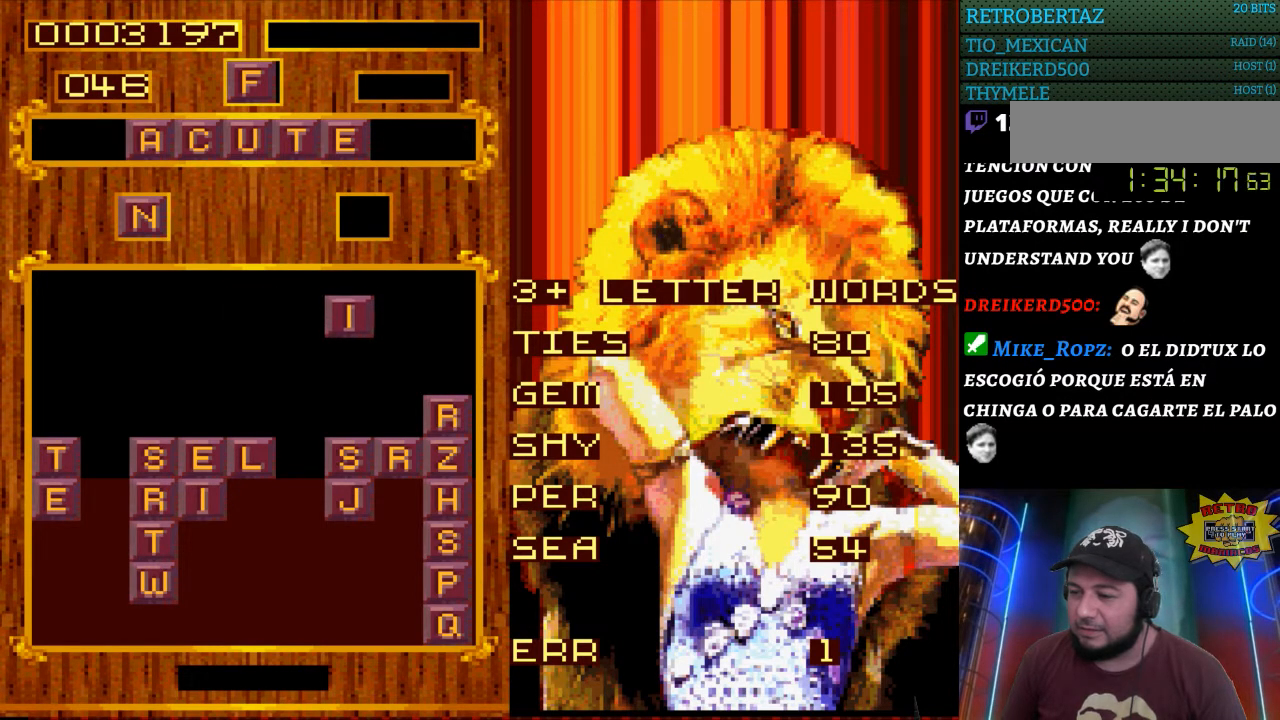
{"buttons": [], "events": []}
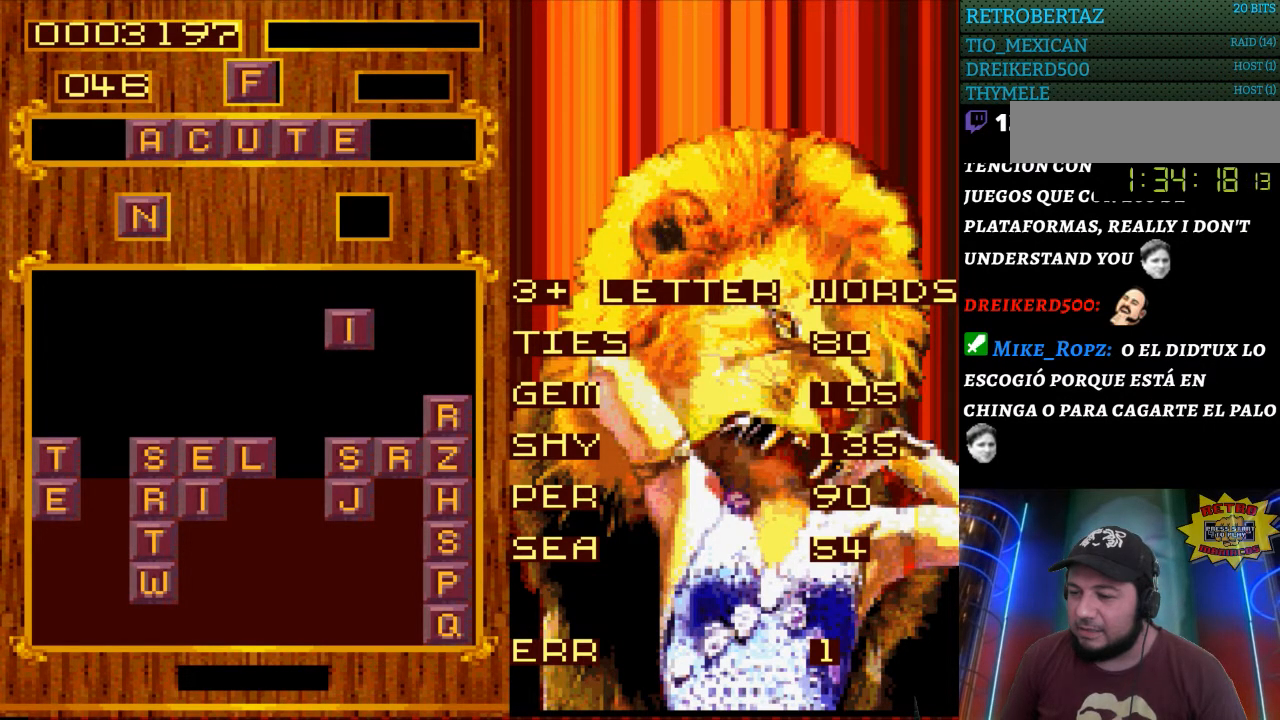
{"buttons": [], "events": []}
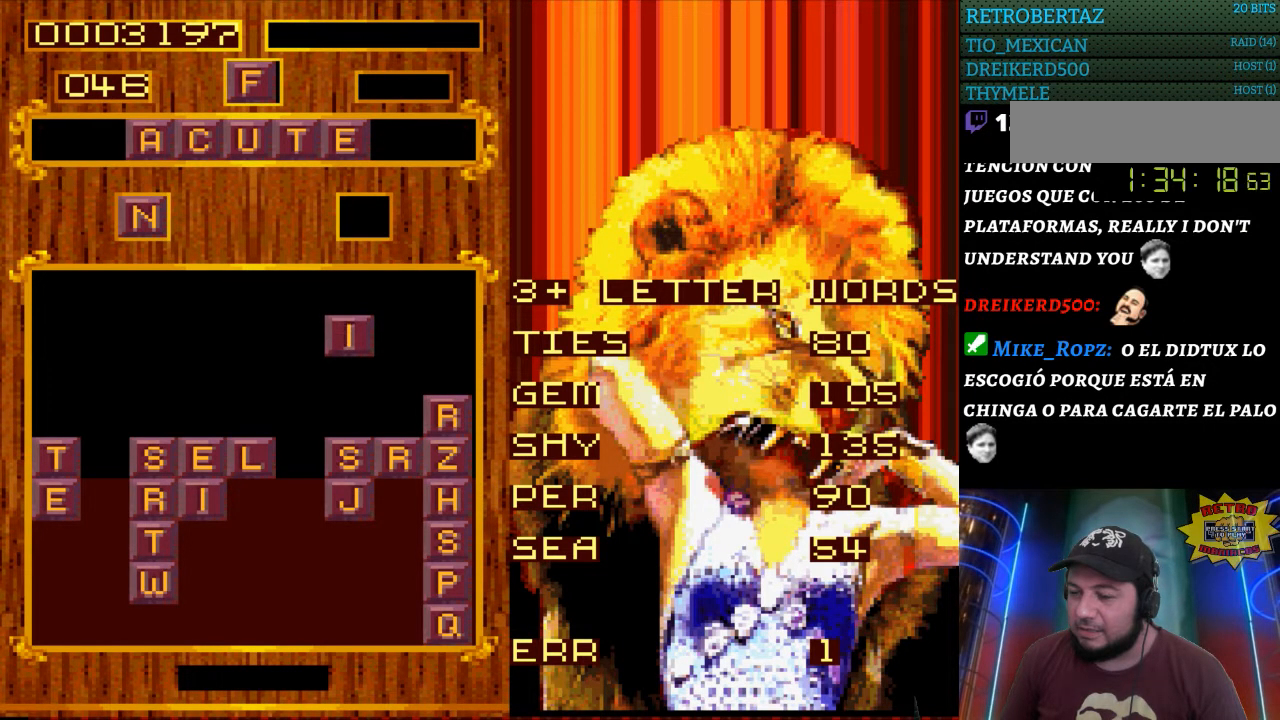
{"buttons": [], "events": [[250, "DPAD_DOWN", "down"], [400, "DPAD_DOWN", "up"]]}
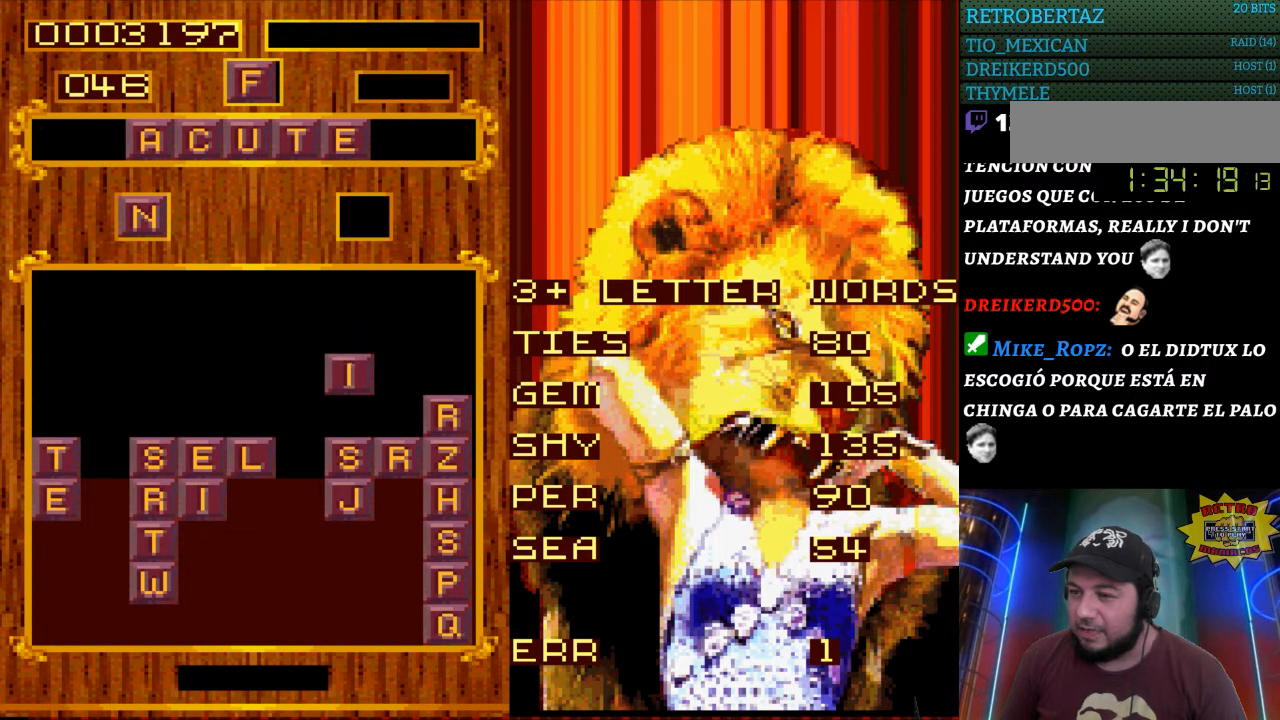
{"buttons": [], "events": []}
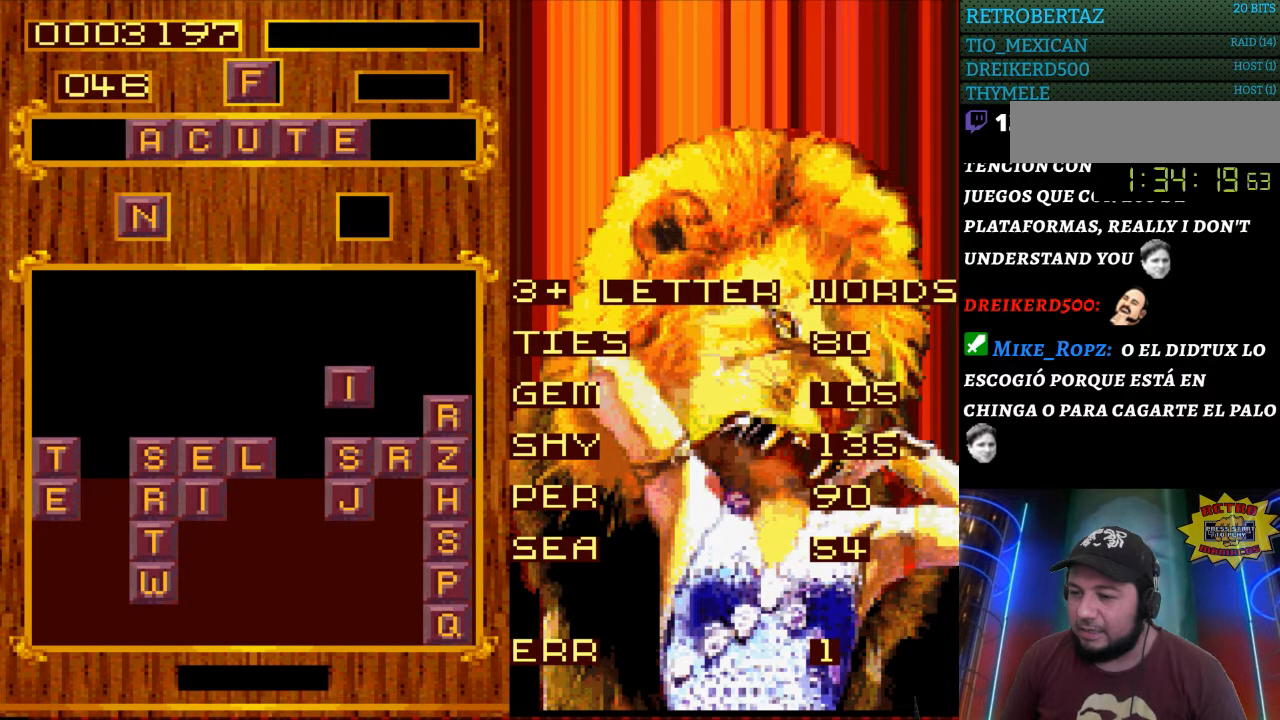
{"buttons": [], "events": []}
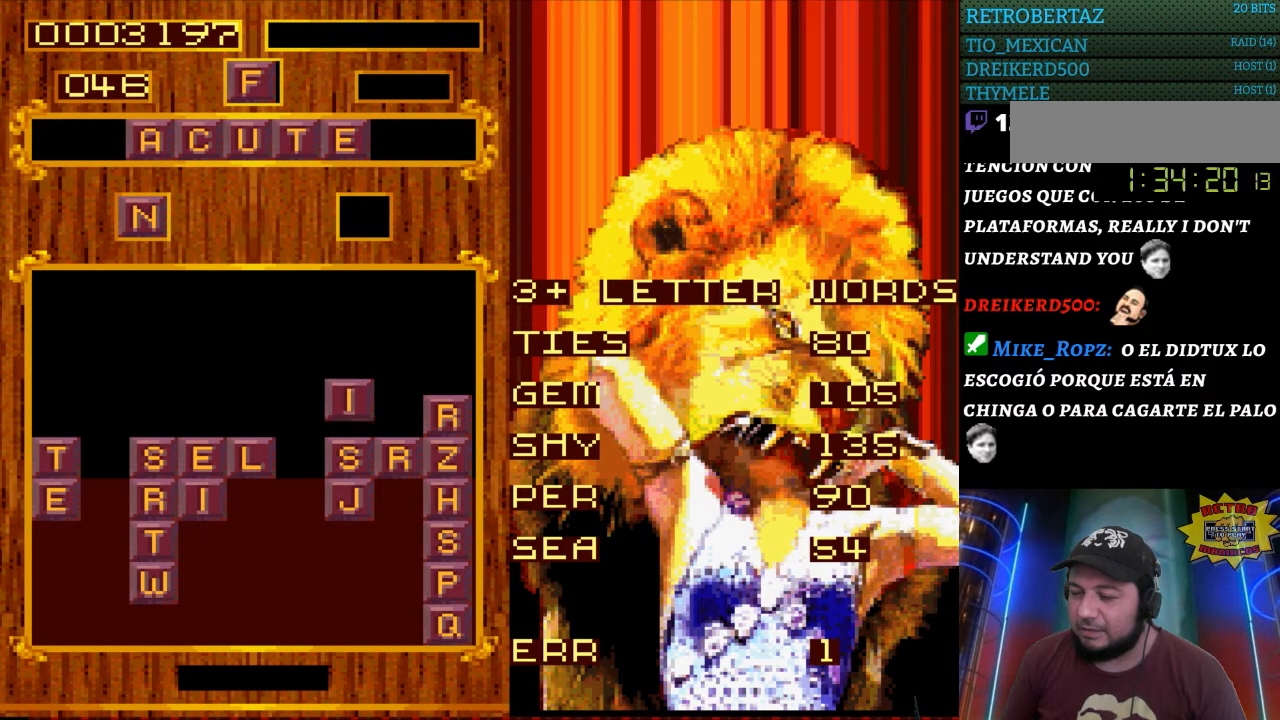
{"buttons": [], "events": []}
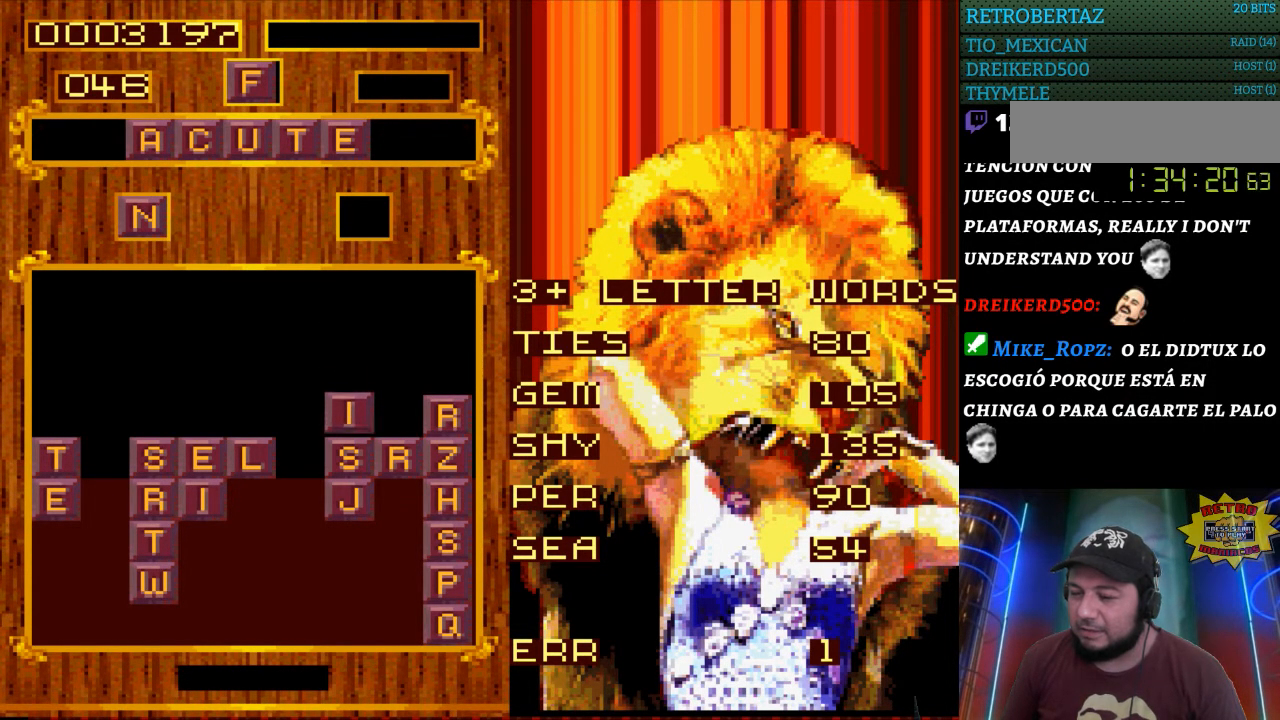
{"buttons": [], "events": []}
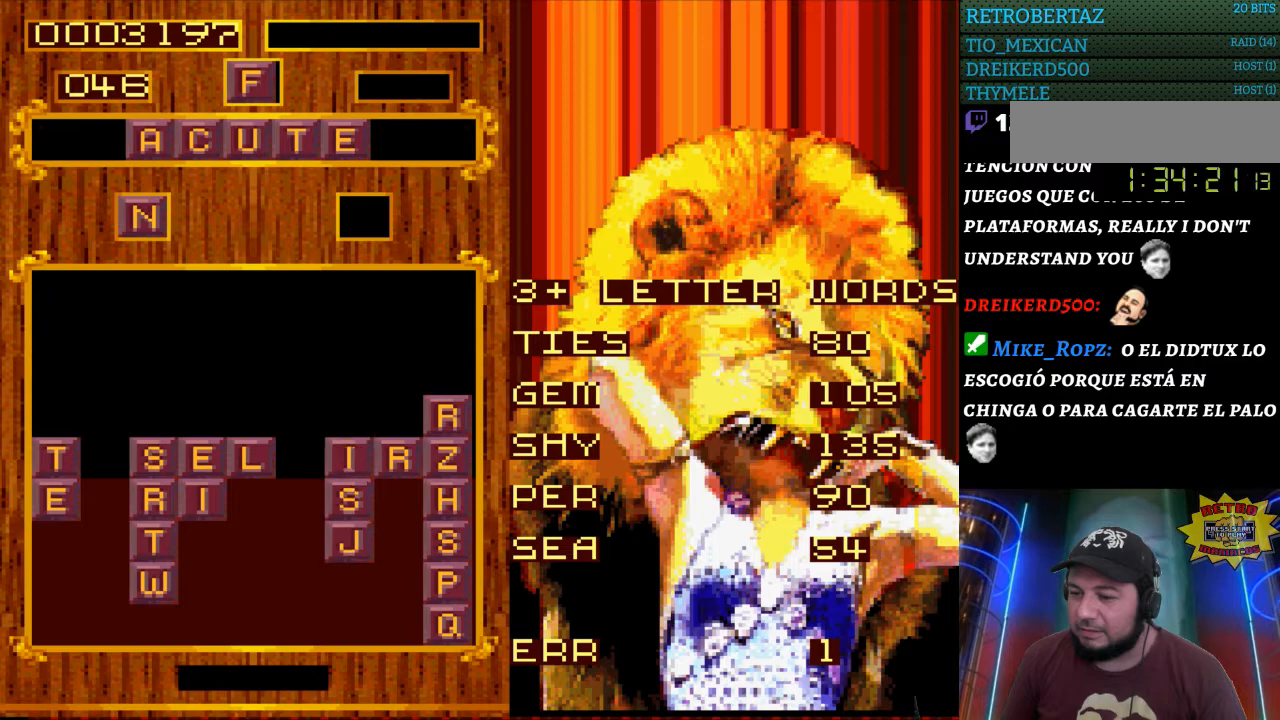
{"buttons": [], "events": []}
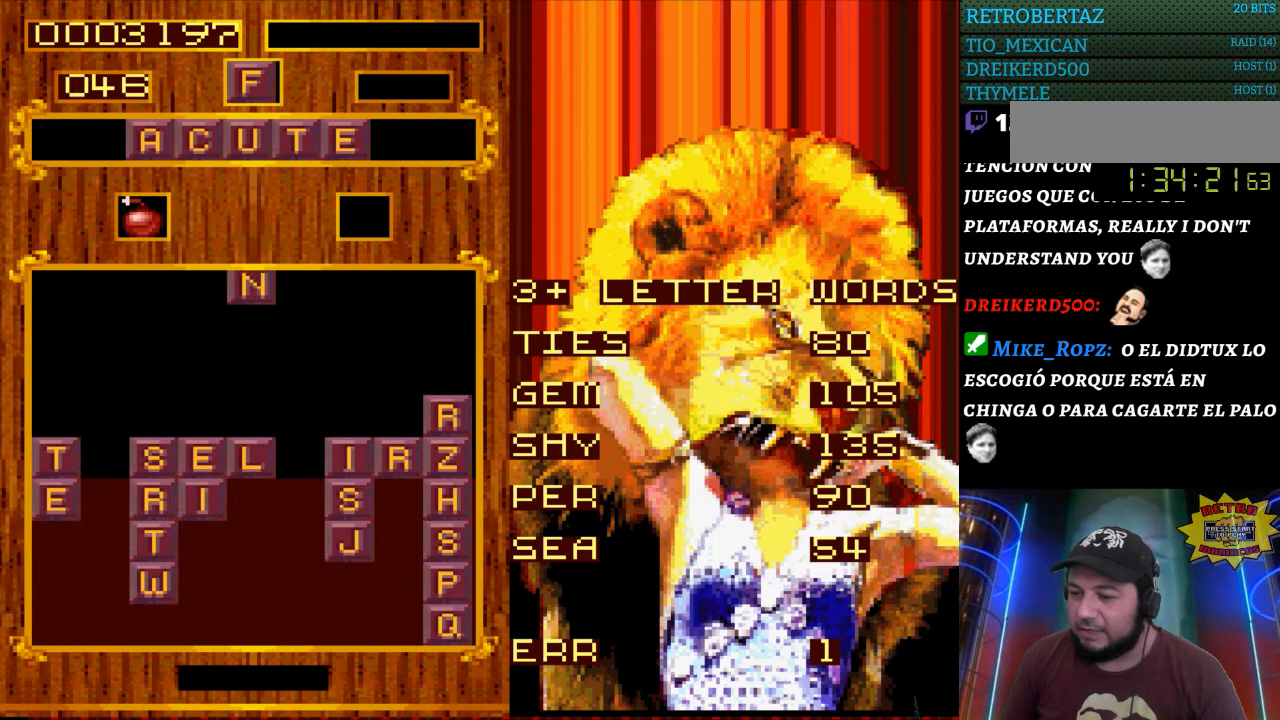
{"buttons": [], "events": []}
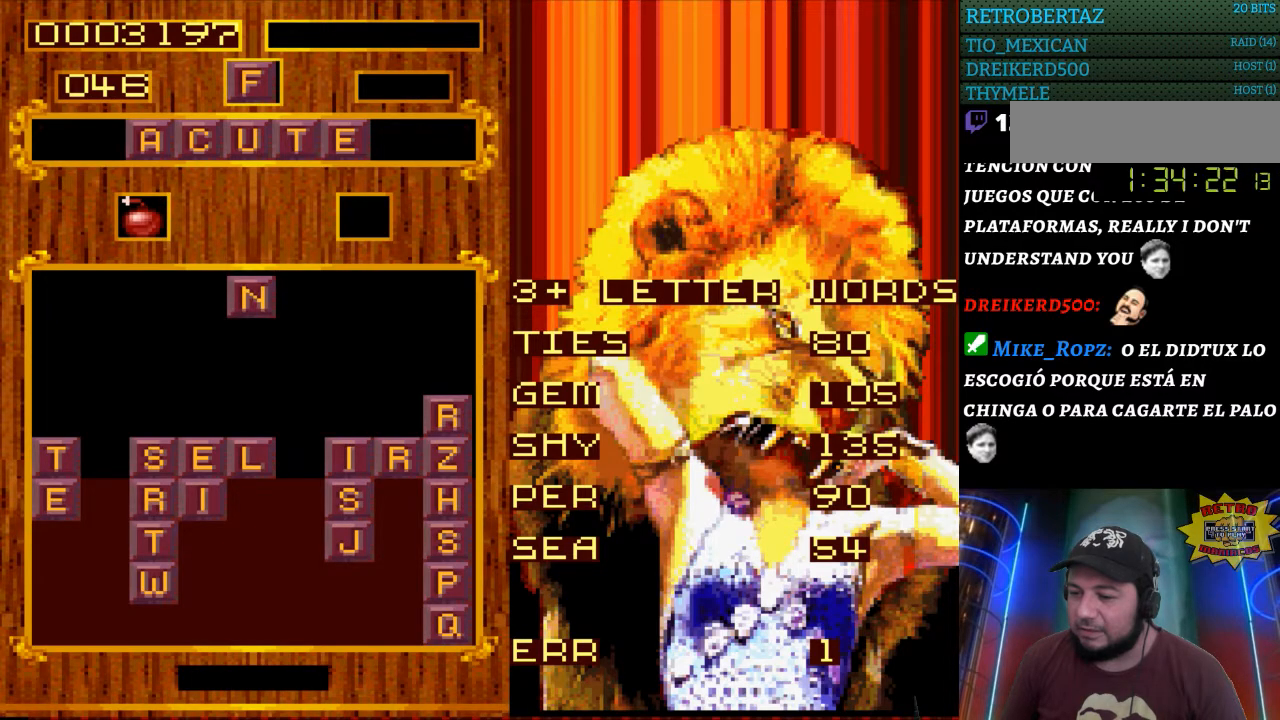
{"buttons": [], "events": []}
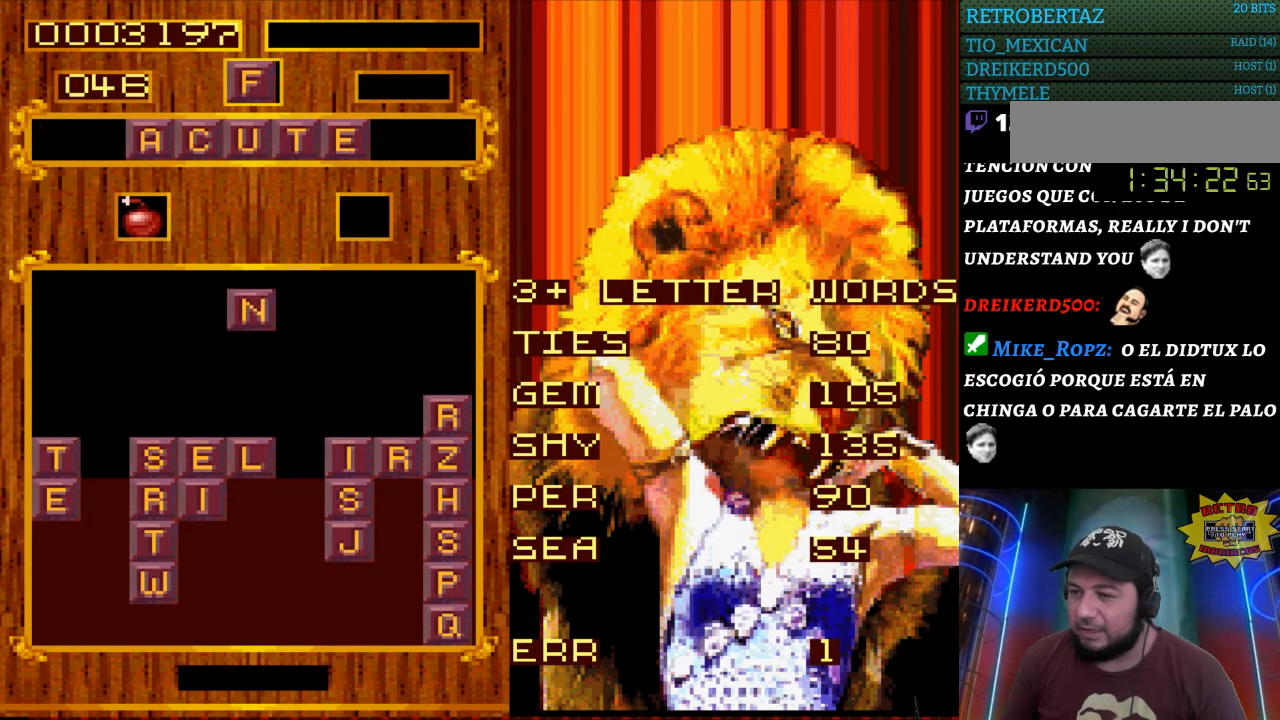
{"buttons": ["START"], "events": [[417, "START", "down"]]}
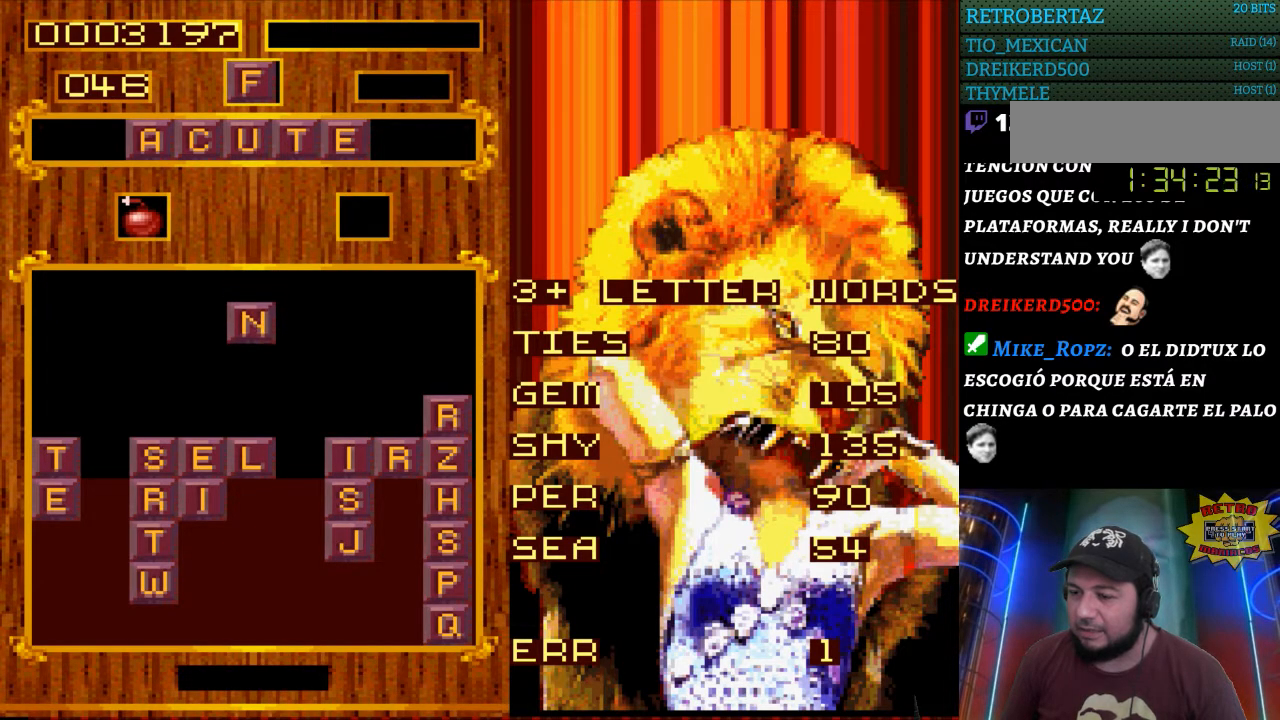
{"buttons": [], "events": [[117, "START", "up"]]}
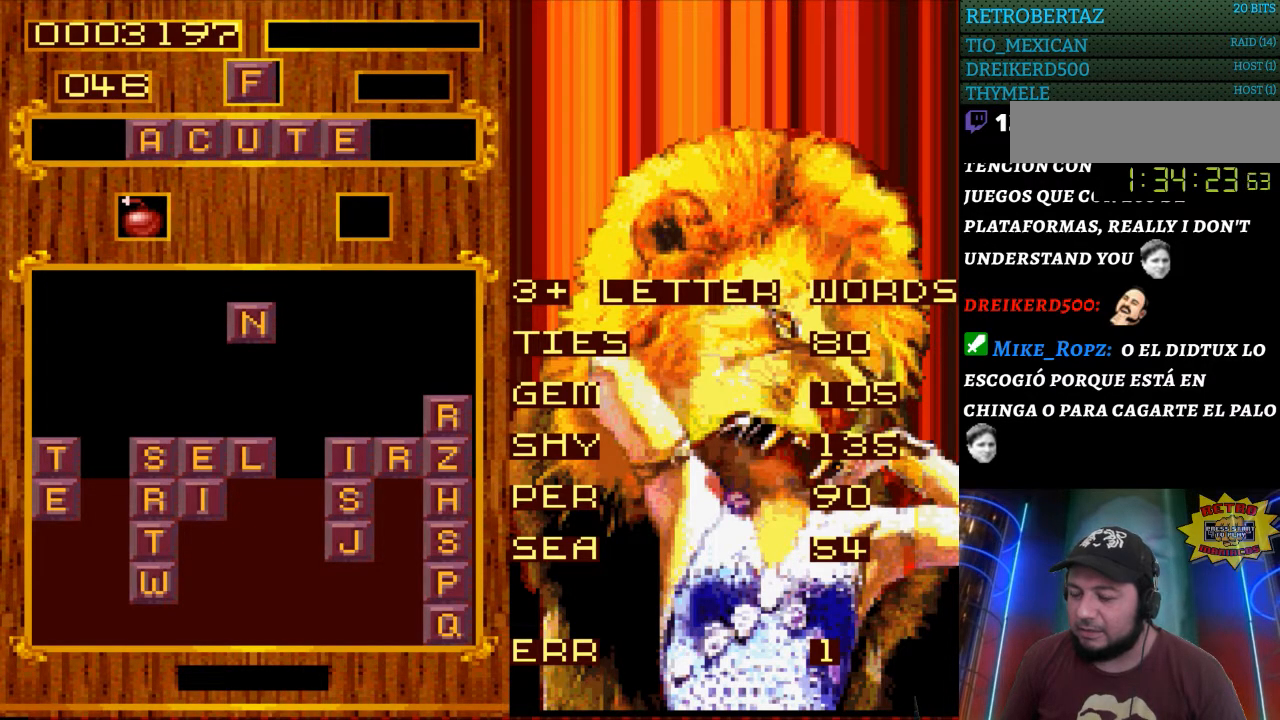
{"buttons": [], "events": []}
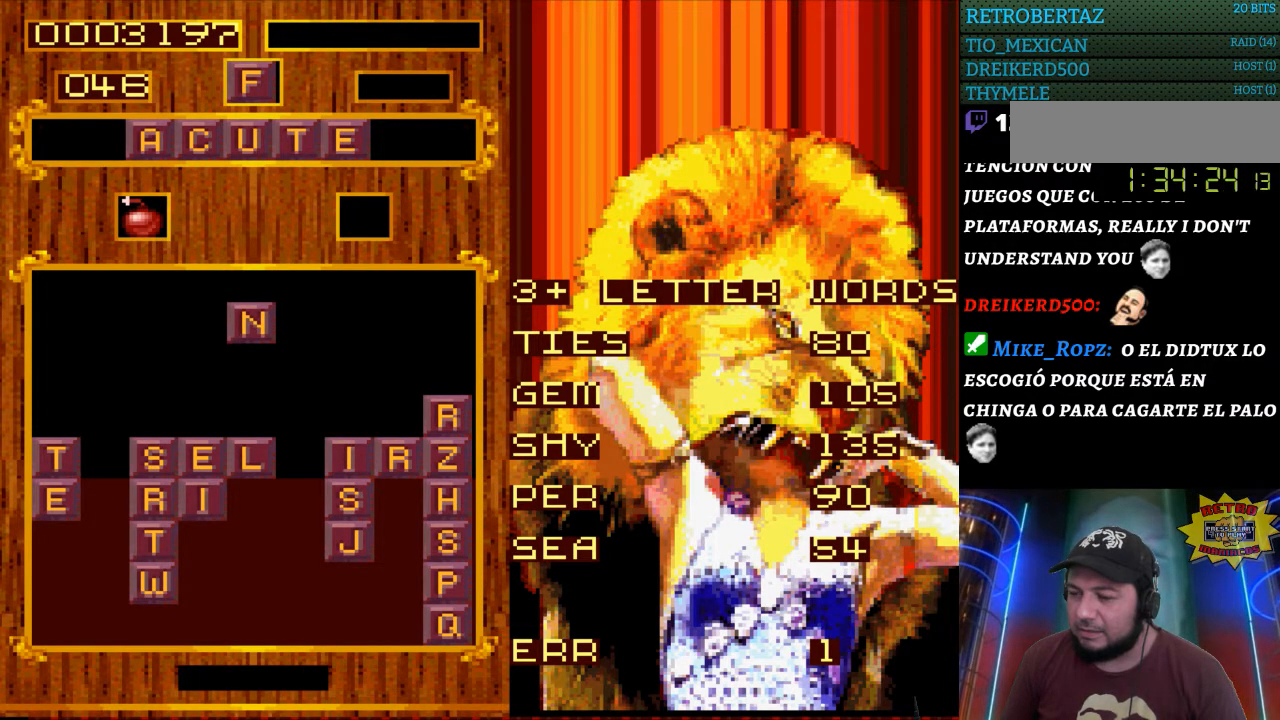
{"buttons": [], "events": []}
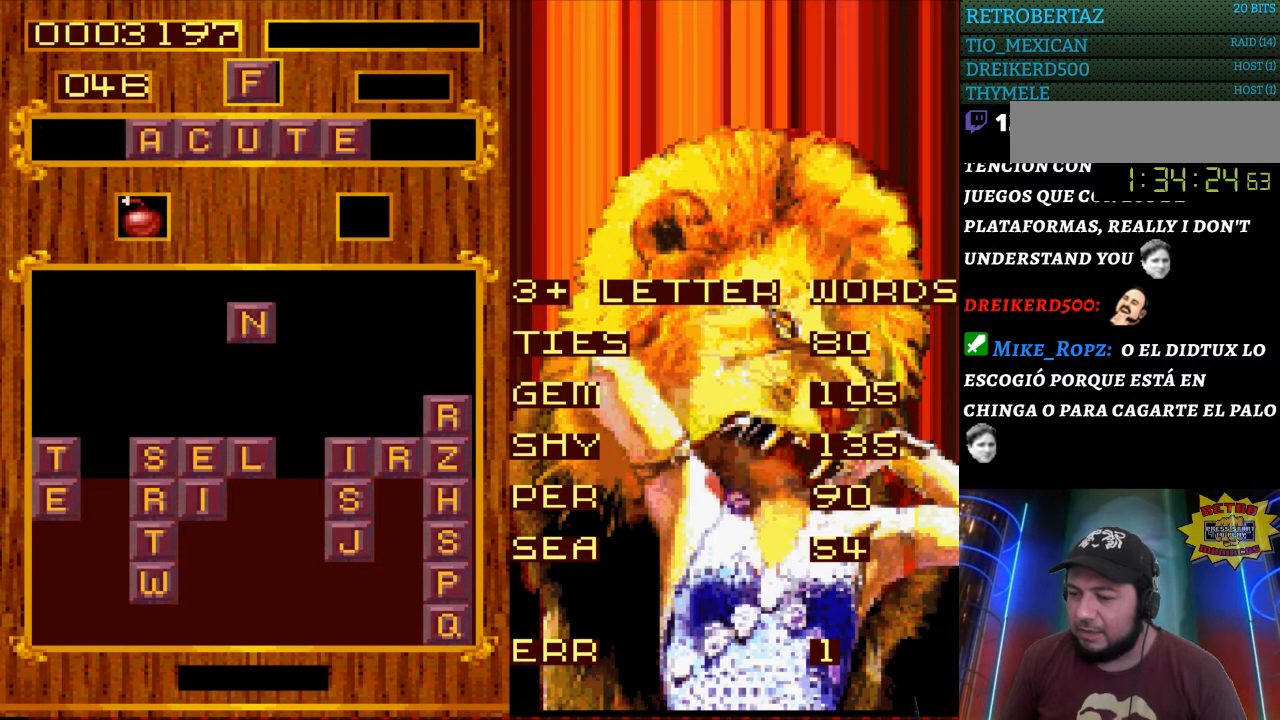
{"buttons": [], "events": [[17, "START", "down"], [200, "START", "up"], [367, "DPAD_RIGHT", "down"], [500, "DPAD_RIGHT", "up"]]}
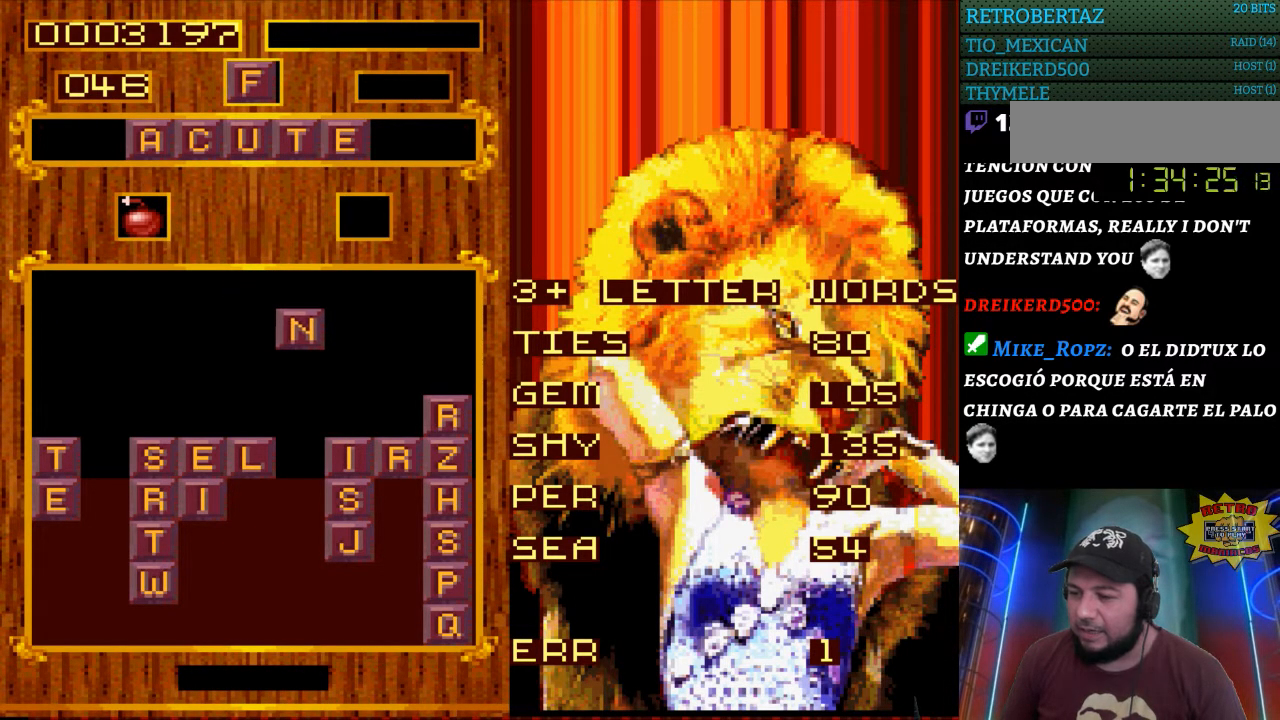
{"buttons": ["DPAD_DOWN"], "events": [[450, "DPAD_DOWN", "down"]]}
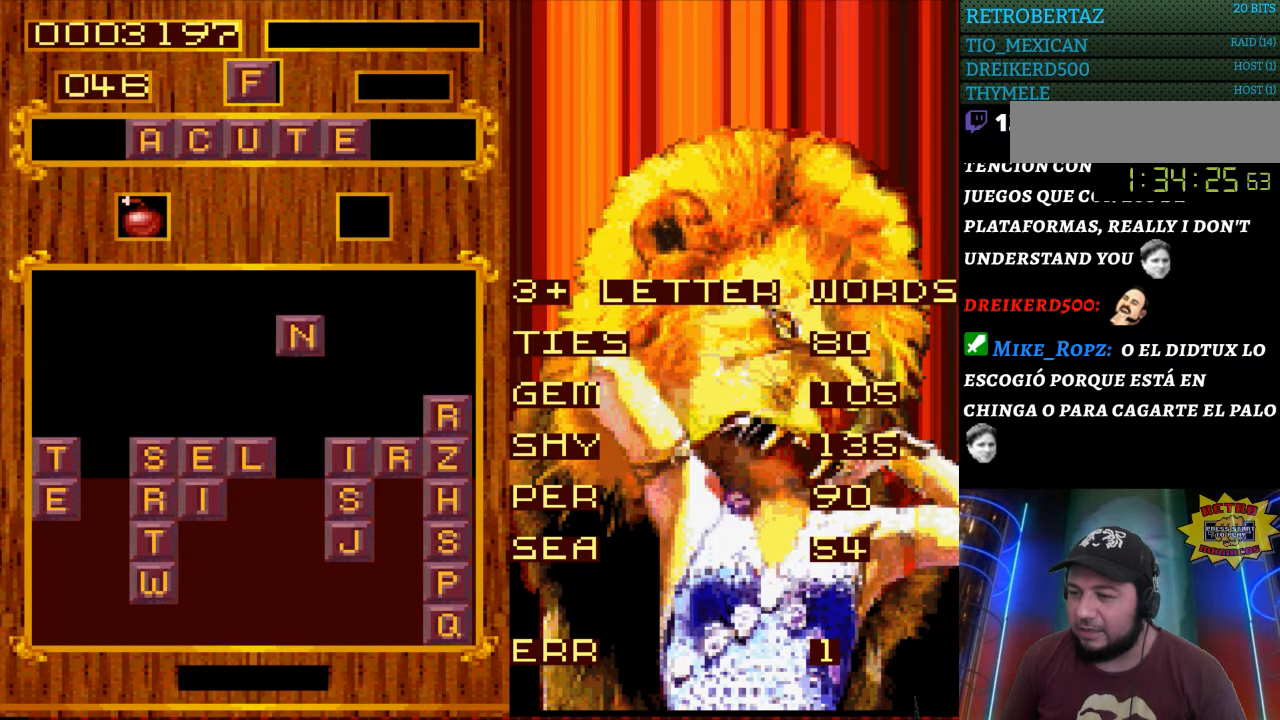
{"buttons": [], "events": [[117, "DPAD_DOWN", "up"]]}
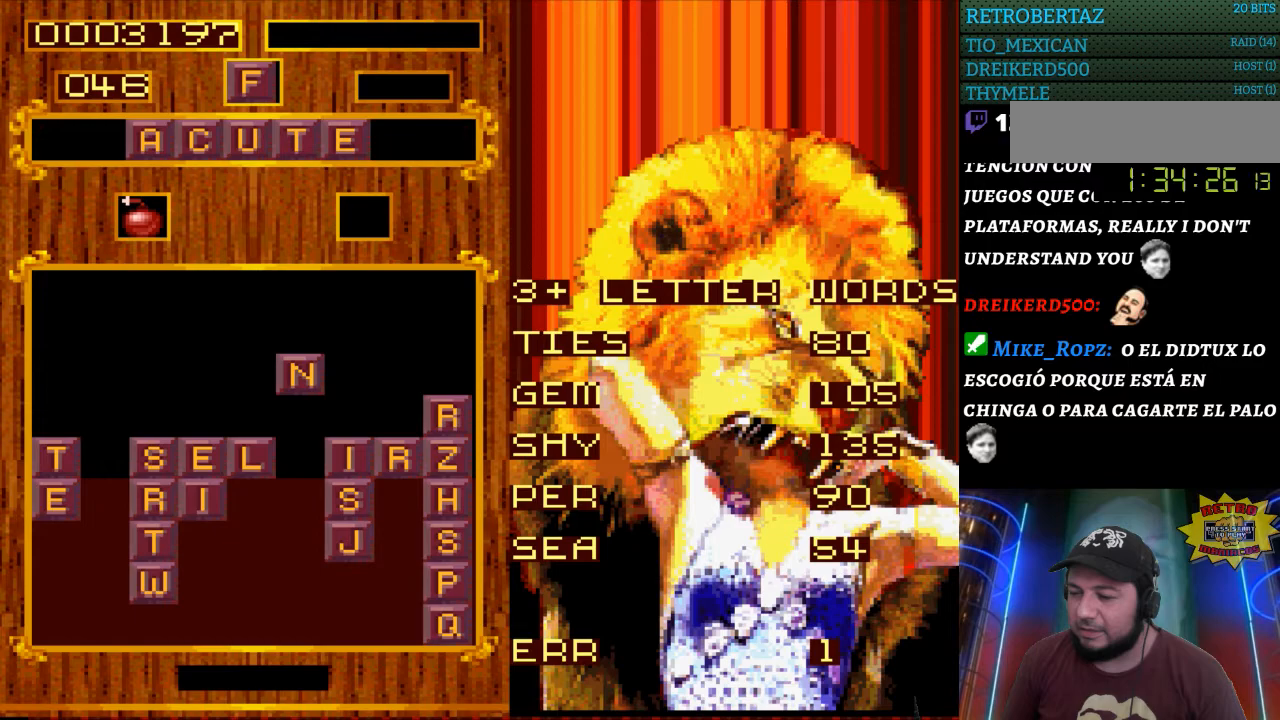
{"buttons": ["DPAD_DOWN"], "events": [[433, "DPAD_DOWN", "down"]]}
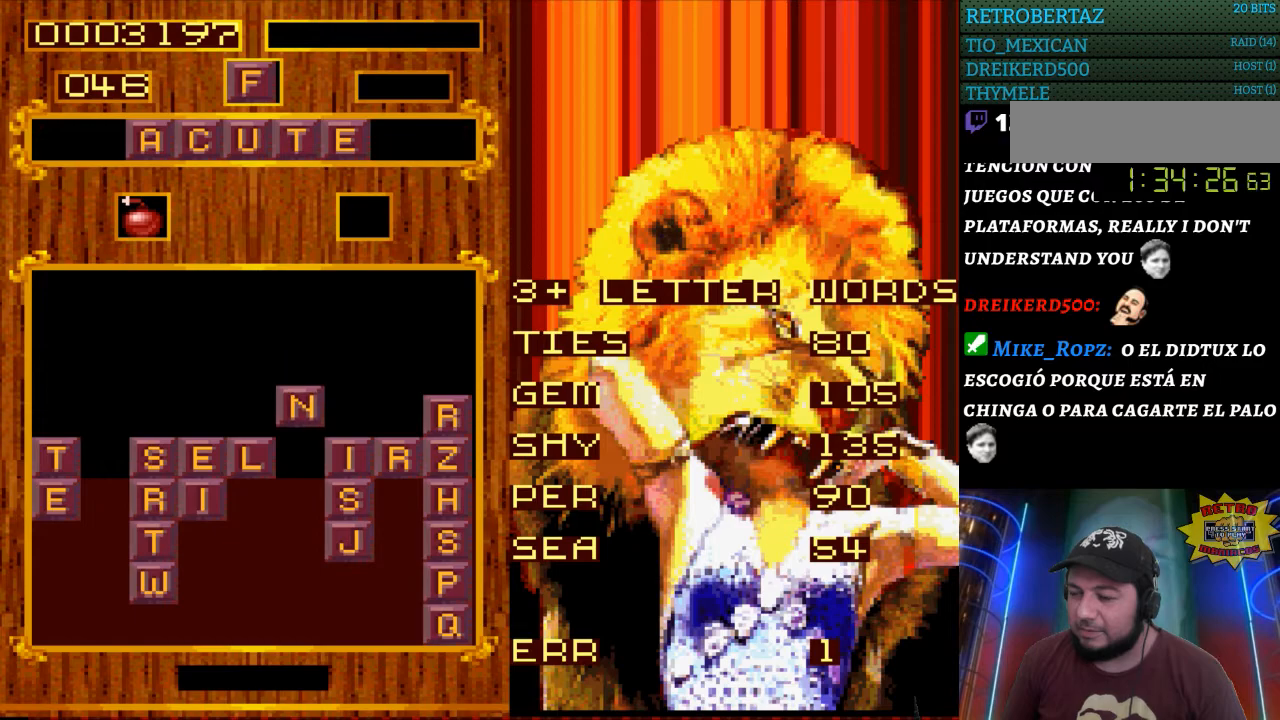
{"buttons": [], "events": [[233, "DPAD_DOWN", "up"]]}
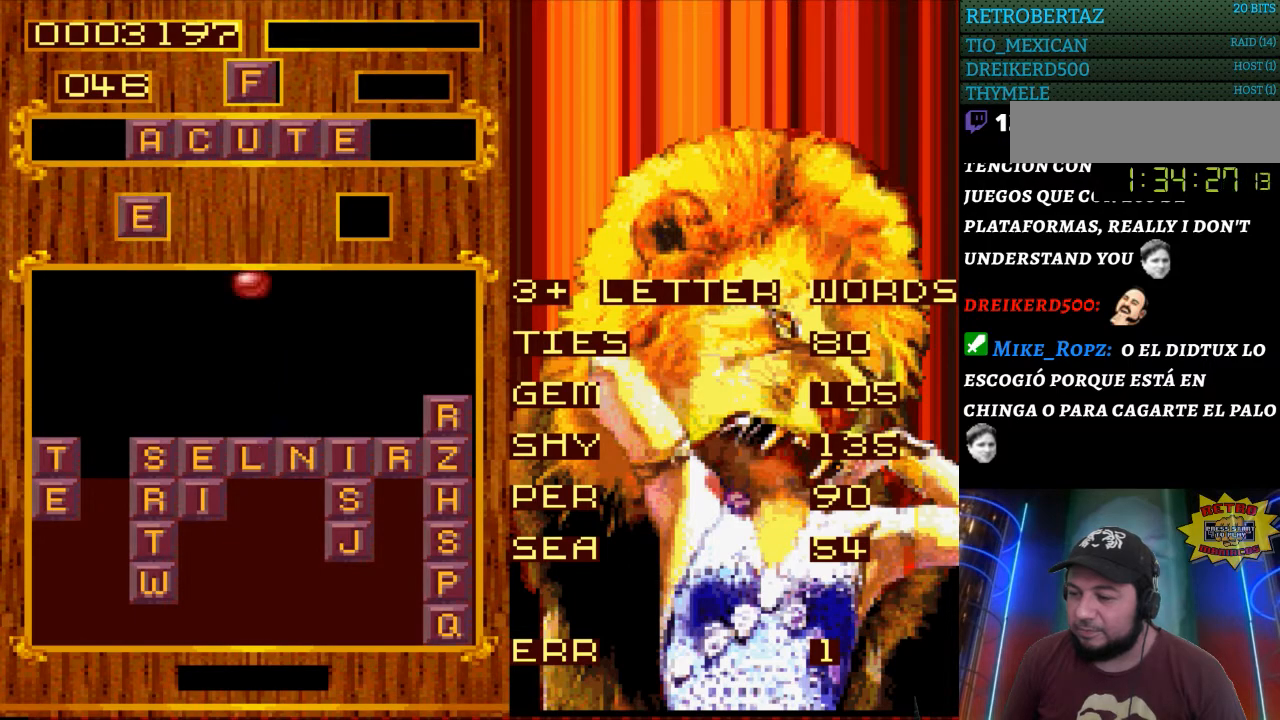
{"buttons": ["DPAD_RIGHT"], "events": [[50, "DPAD_RIGHT", "down"]]}
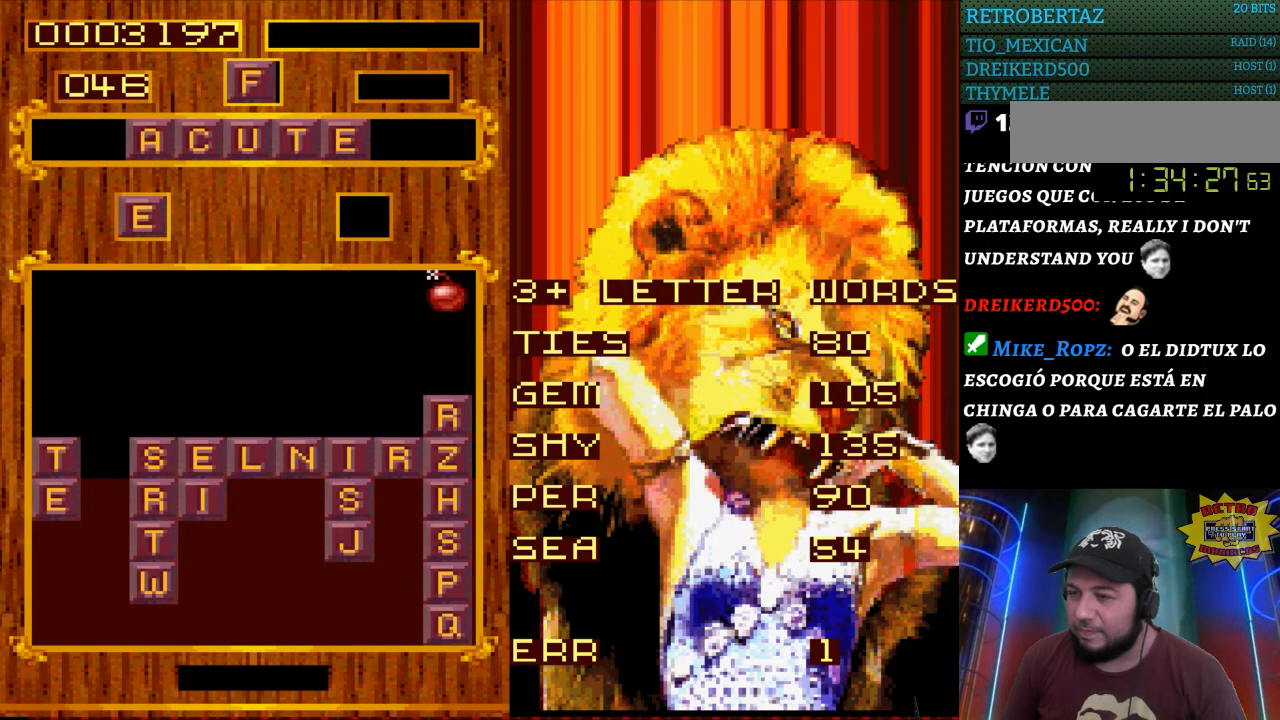
{"buttons": [], "events": [[367, "DPAD_RIGHT", "up"]]}
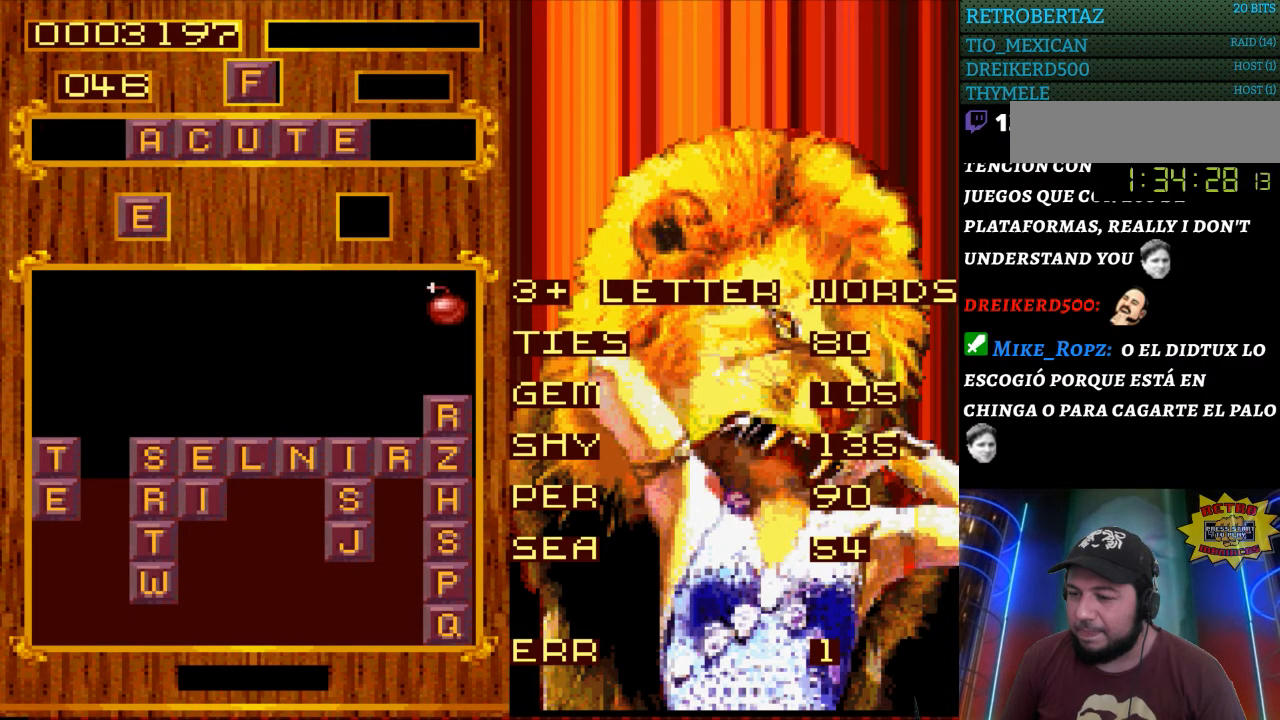
{"buttons": ["DPAD_DOWN"], "events": [[450, "DPAD_DOWN", "down"]]}
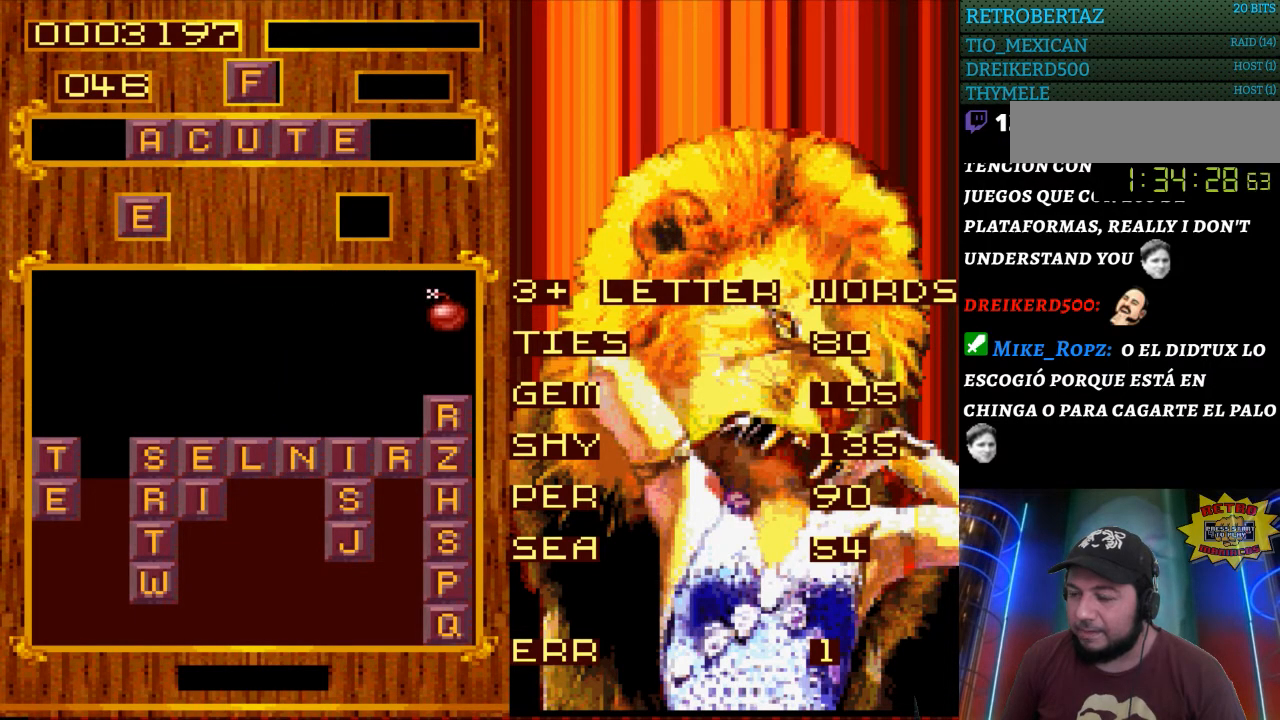
{"buttons": [], "events": [[317, "DPAD_DOWN", "up"]]}
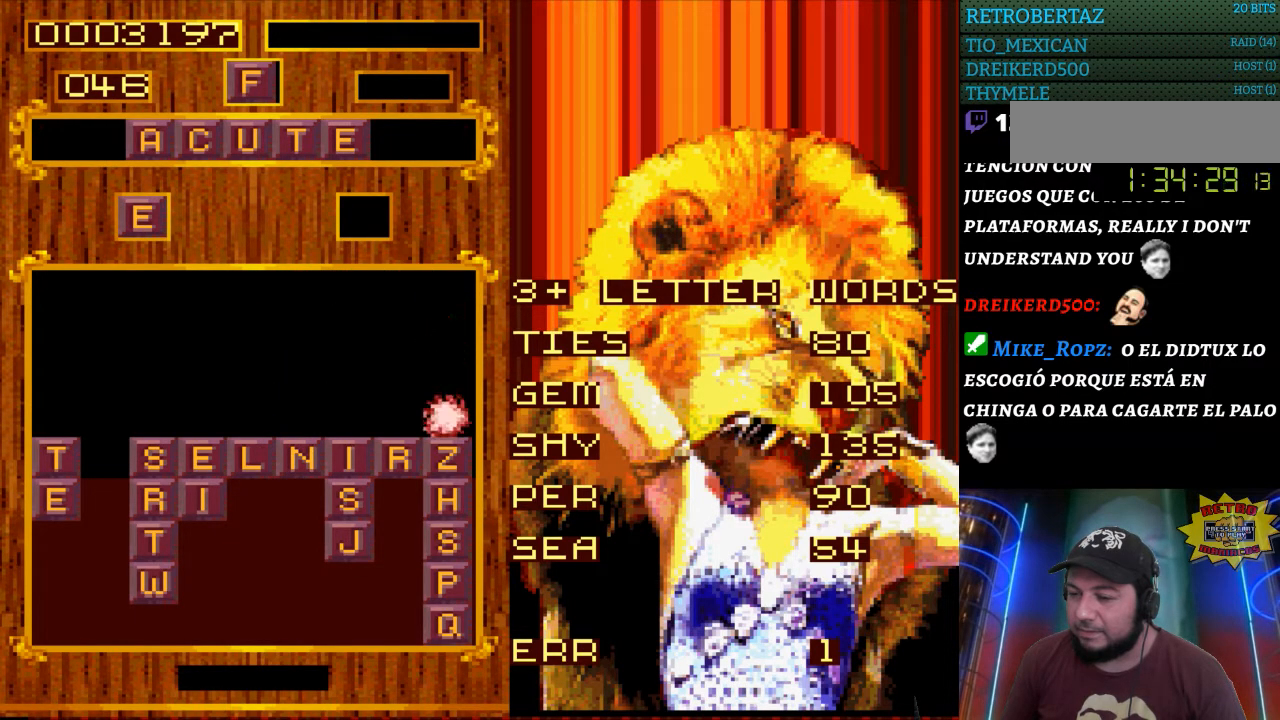
{"buttons": [], "events": []}
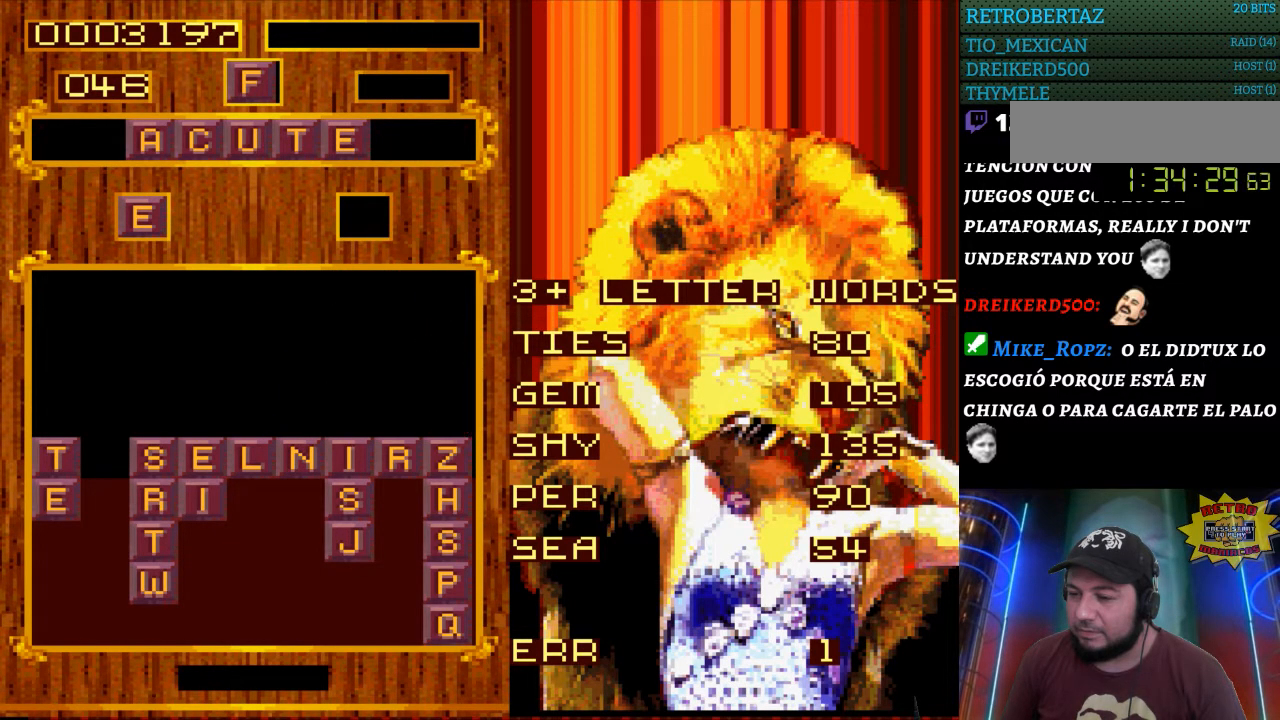
{"buttons": [], "events": []}
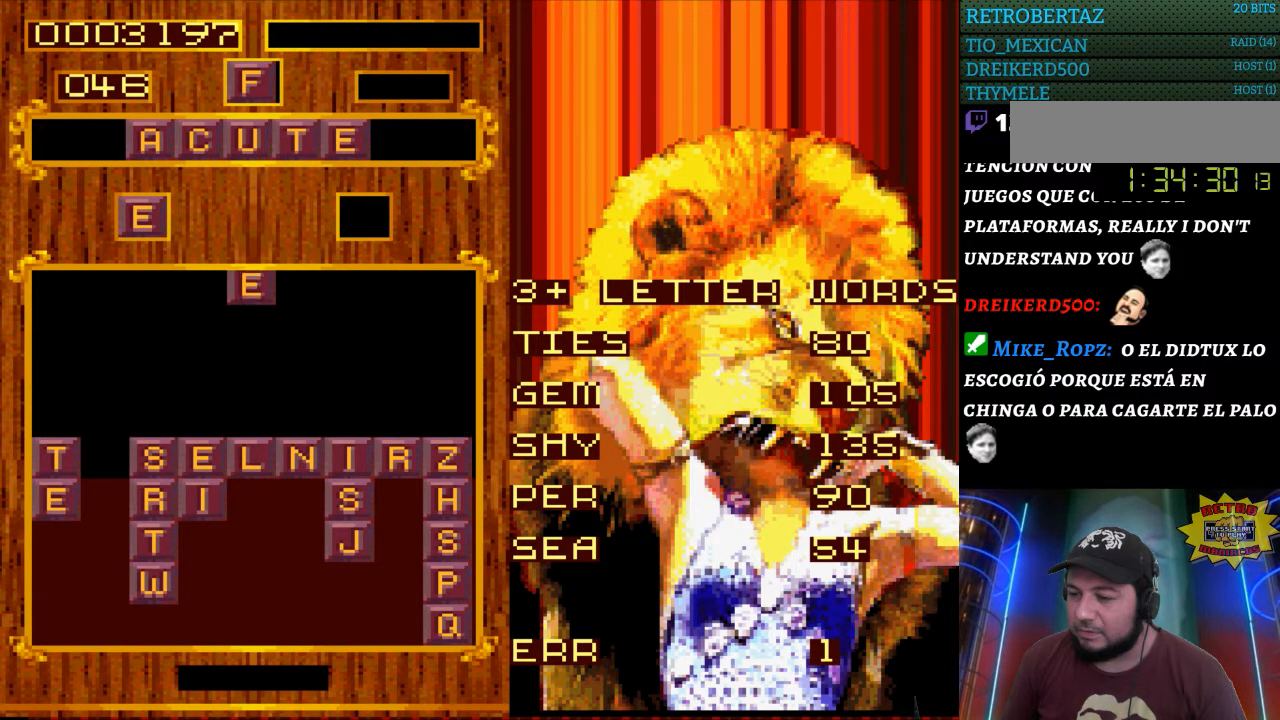
{"buttons": [], "events": []}
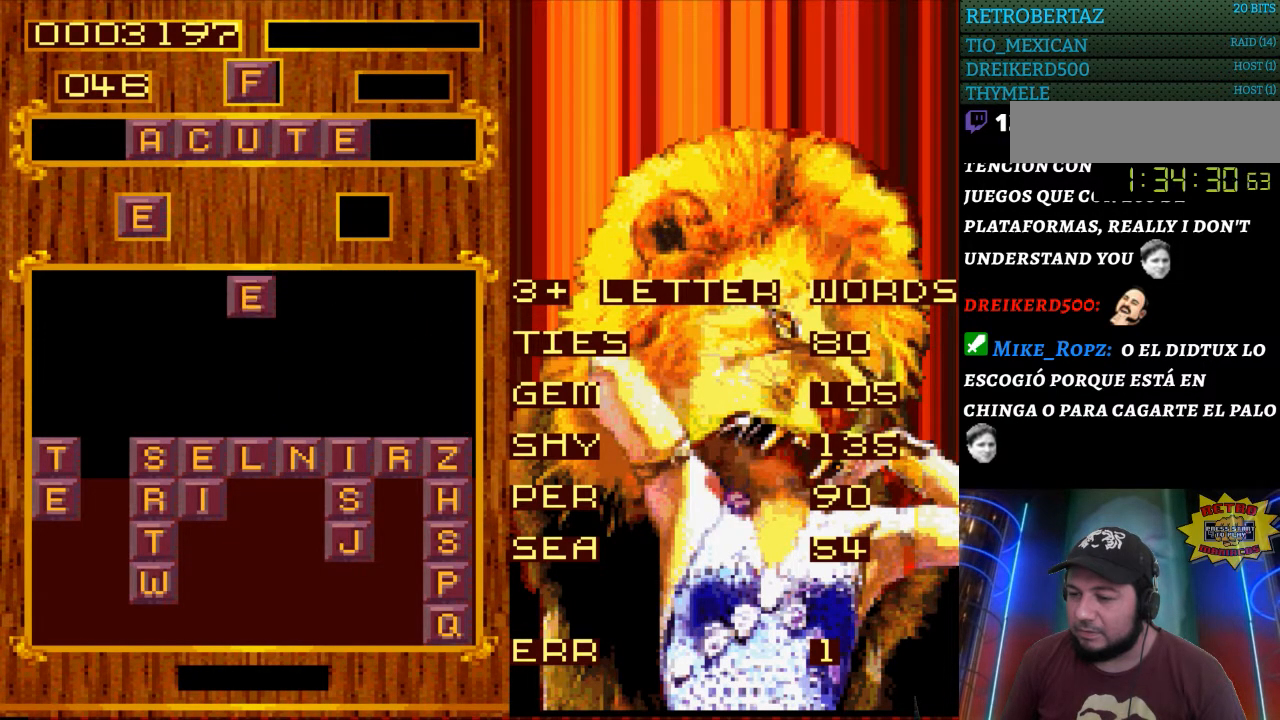
{"buttons": [], "events": []}
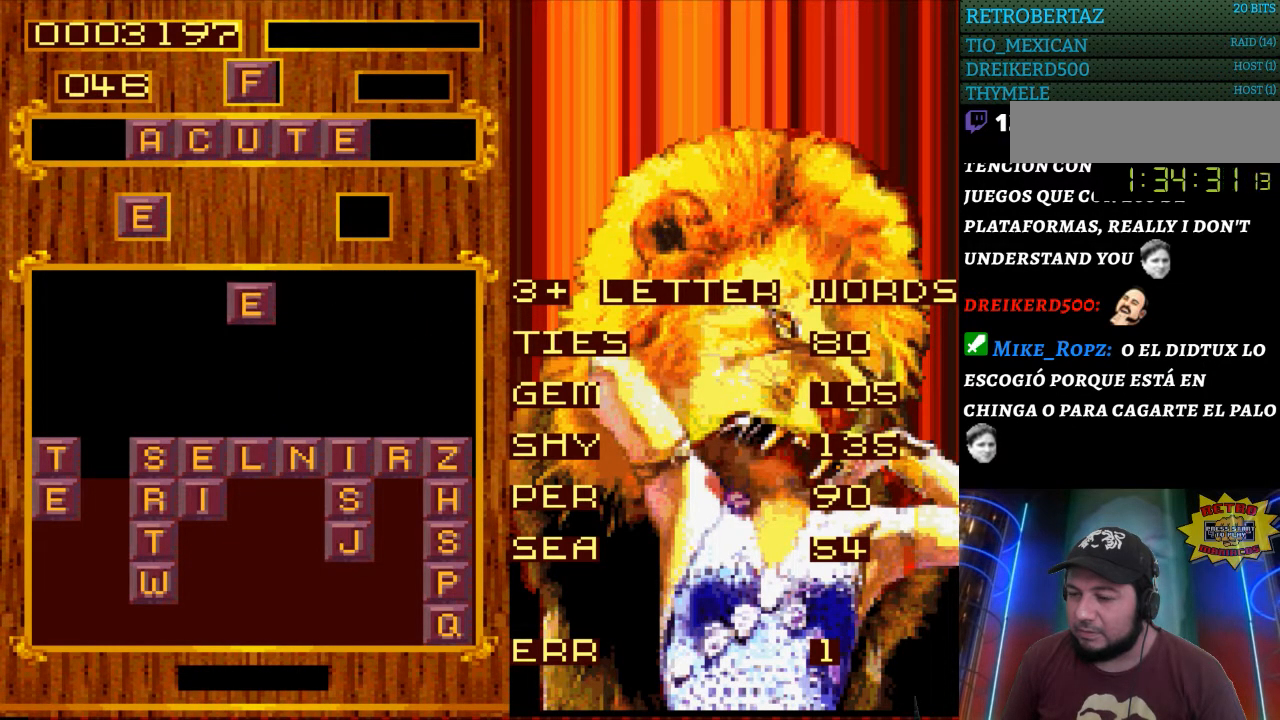
{"buttons": [], "events": [[317, "START", "down"], [500, "START", "up"]]}